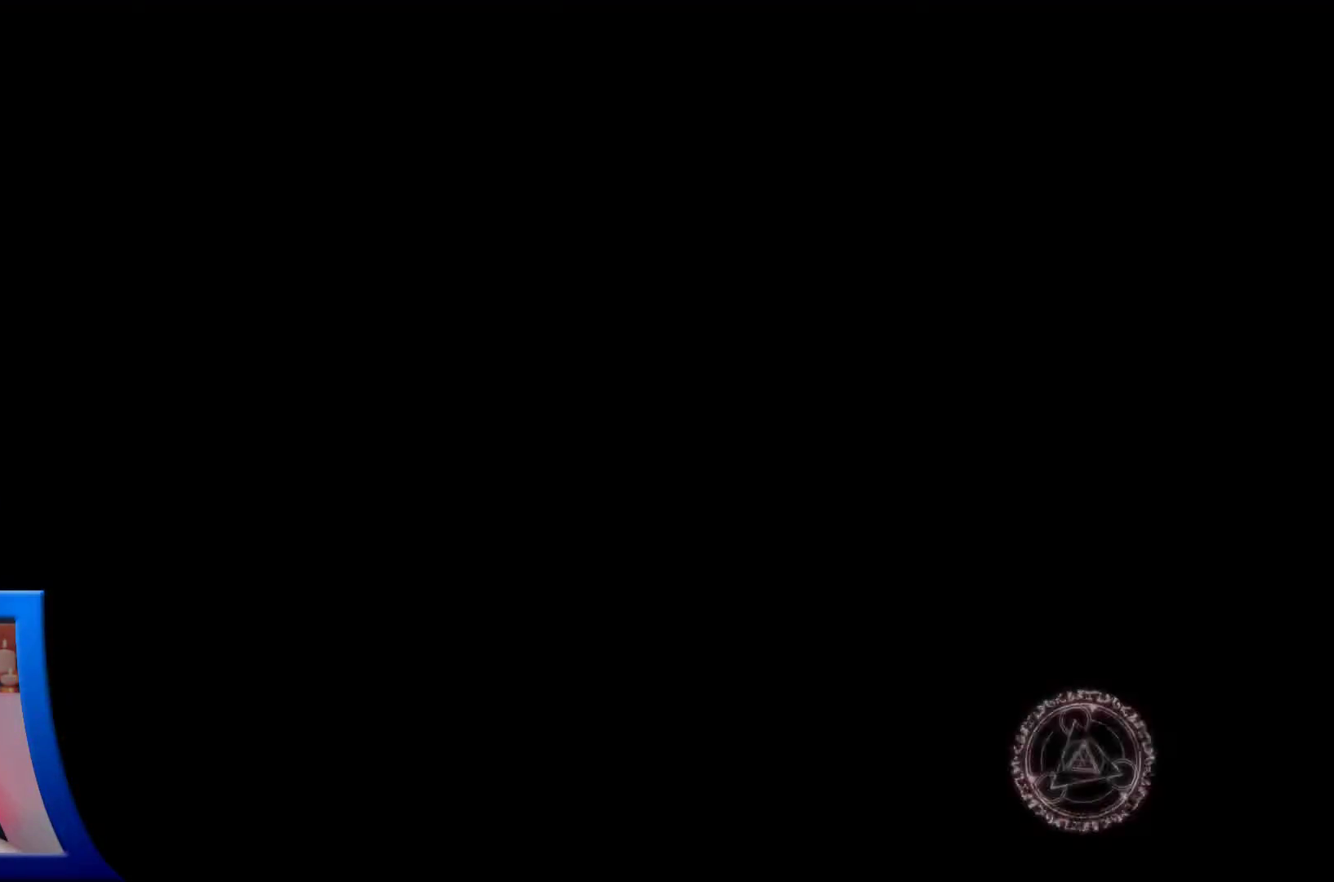
Gameplay with a controller (Xbox layout); each line is a JSON object with the inputs held at the frame after it (dt_ms = milliseconds from this image to that frame). "events" lists button and stick changes between this image and that frame as [ms after this image, input, new state], when the widget could be followed in between. Not read: HOME L3 R3.
{"dt_ms": 500, "buttons": ["DPAD_RIGHT"], "left_stick": "center", "right_stick": "center", "events": []}
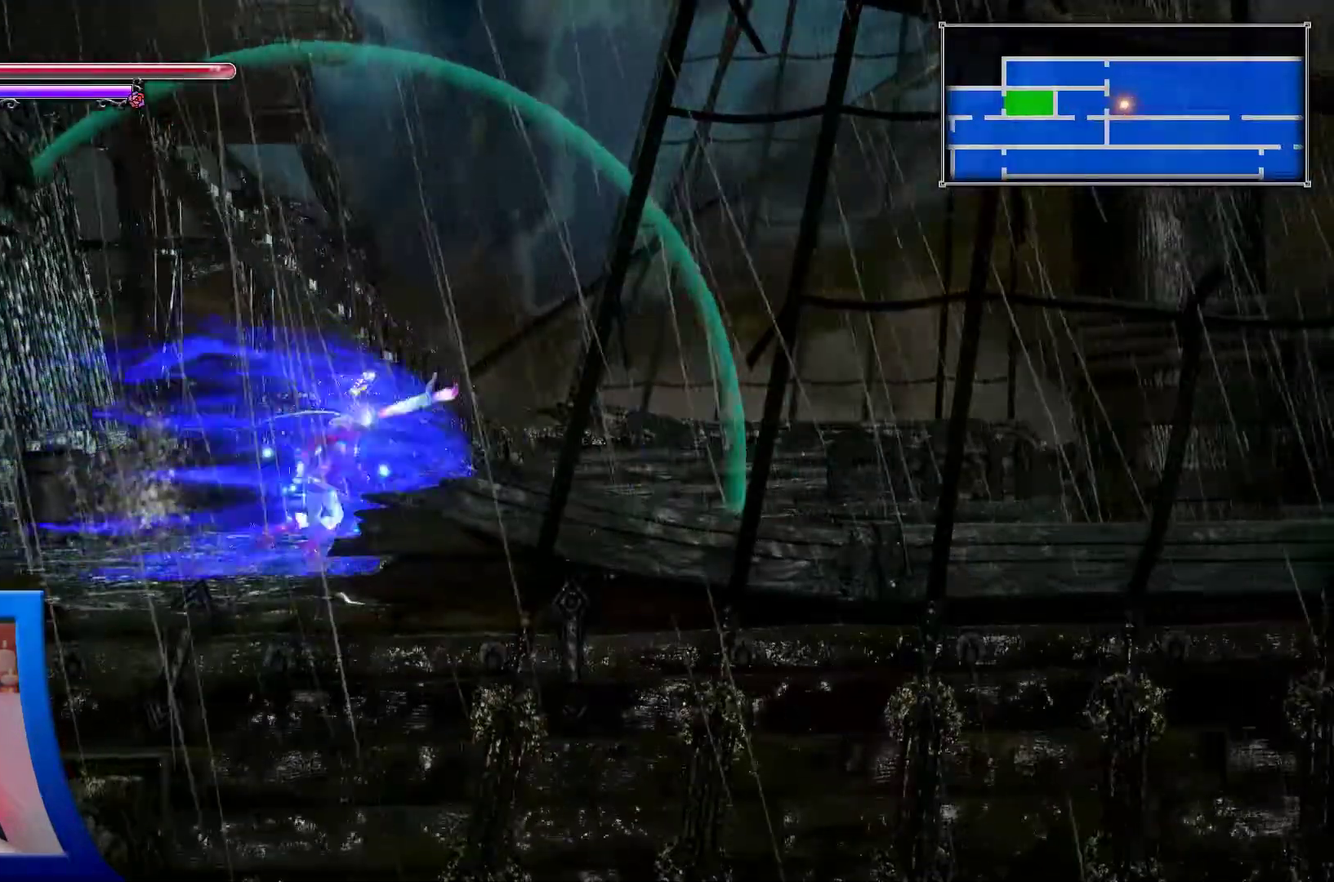
{"dt_ms": 500, "buttons": ["DPAD_RIGHT"], "left_stick": "center", "right_stick": "center", "events": []}
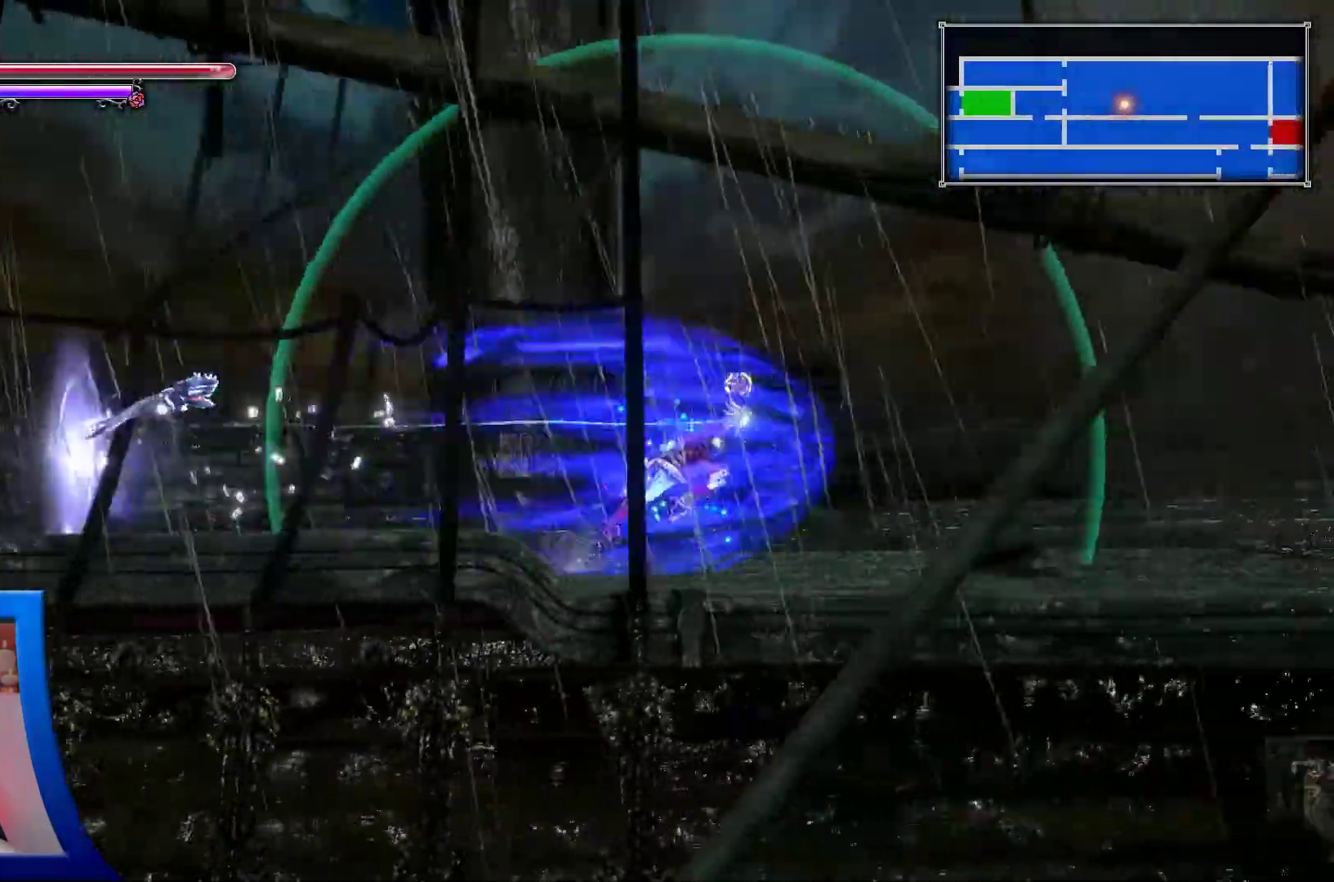
{"dt_ms": 500, "buttons": ["DPAD_RIGHT"], "left_stick": "center", "right_stick": "center", "events": []}
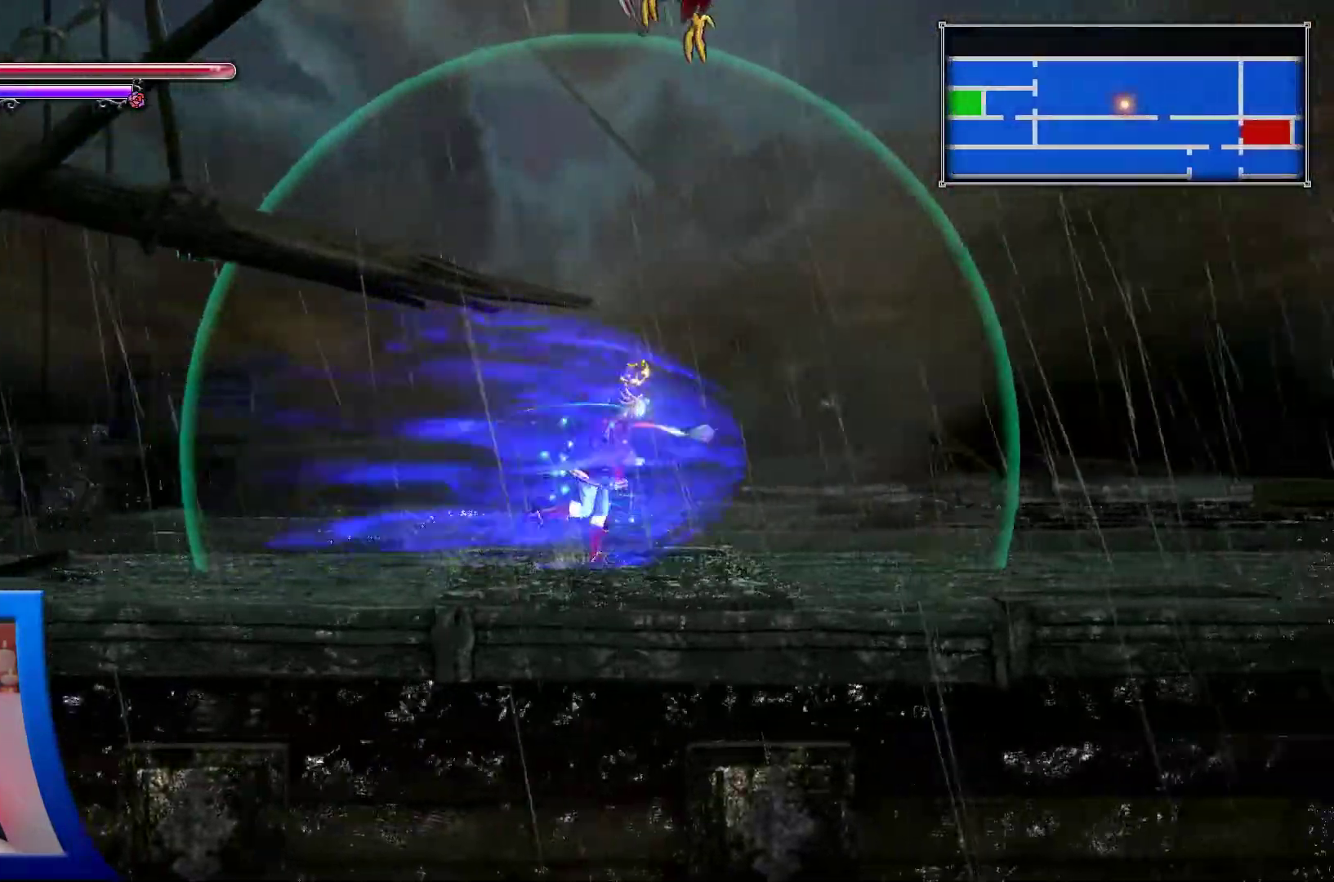
{"dt_ms": 500, "buttons": ["DPAD_RIGHT"], "left_stick": "center", "right_stick": "center", "events": []}
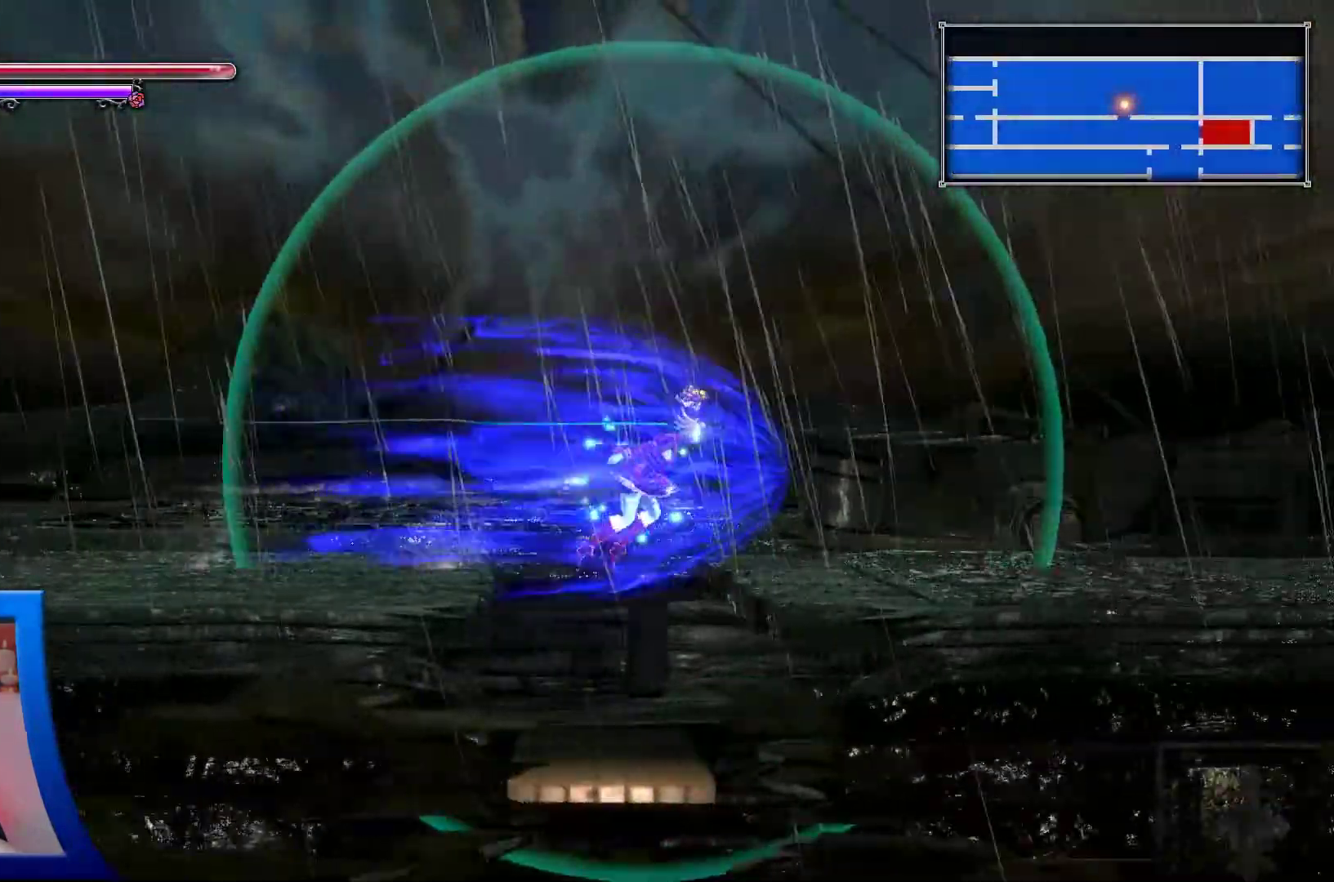
{"dt_ms": 500, "buttons": ["DPAD_RIGHT"], "left_stick": "center", "right_stick": "center", "events": []}
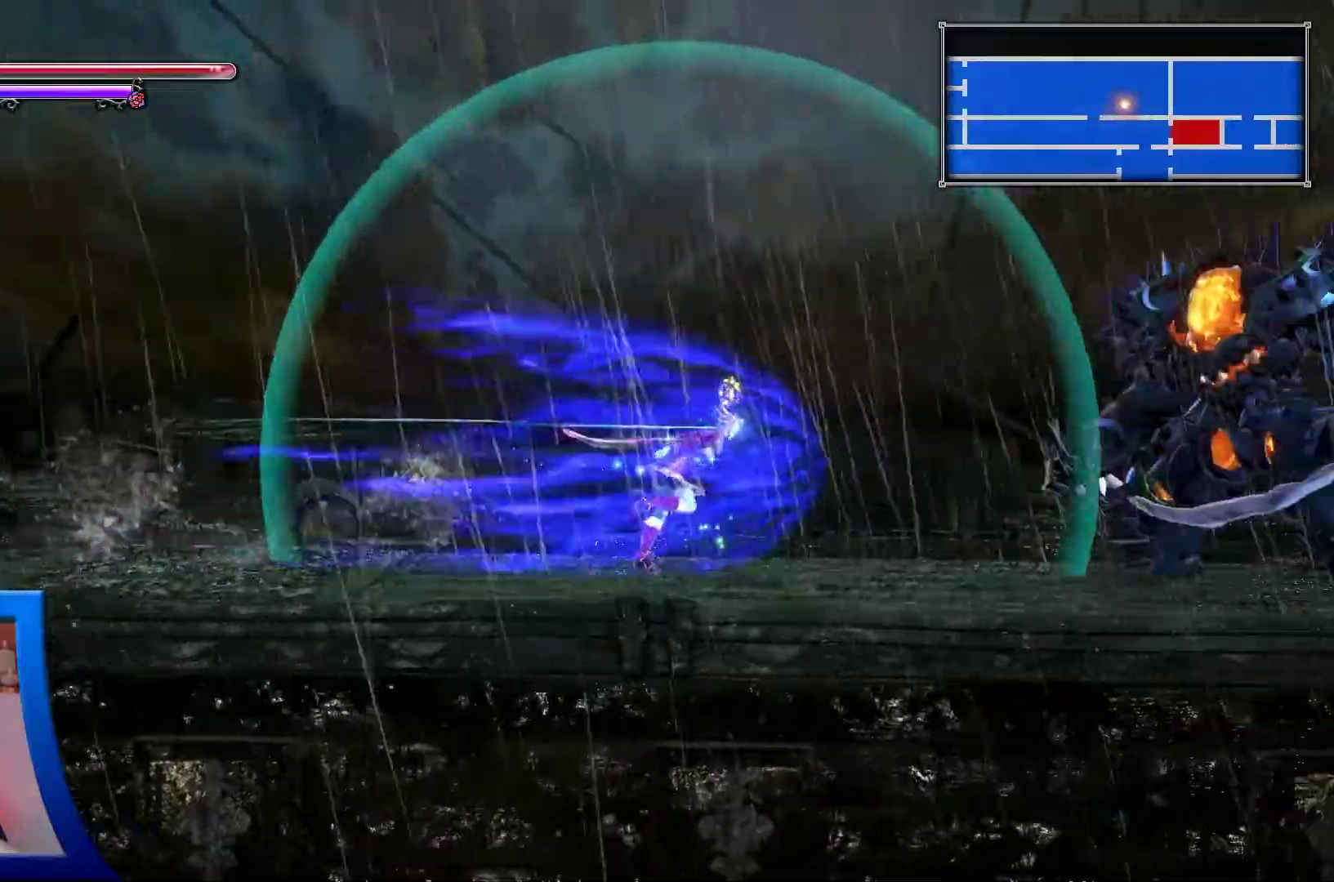
{"dt_ms": 500, "buttons": [], "left_stick": "center", "right_stick": "center", "events": [[317, "DPAD_RIGHT", "up"]]}
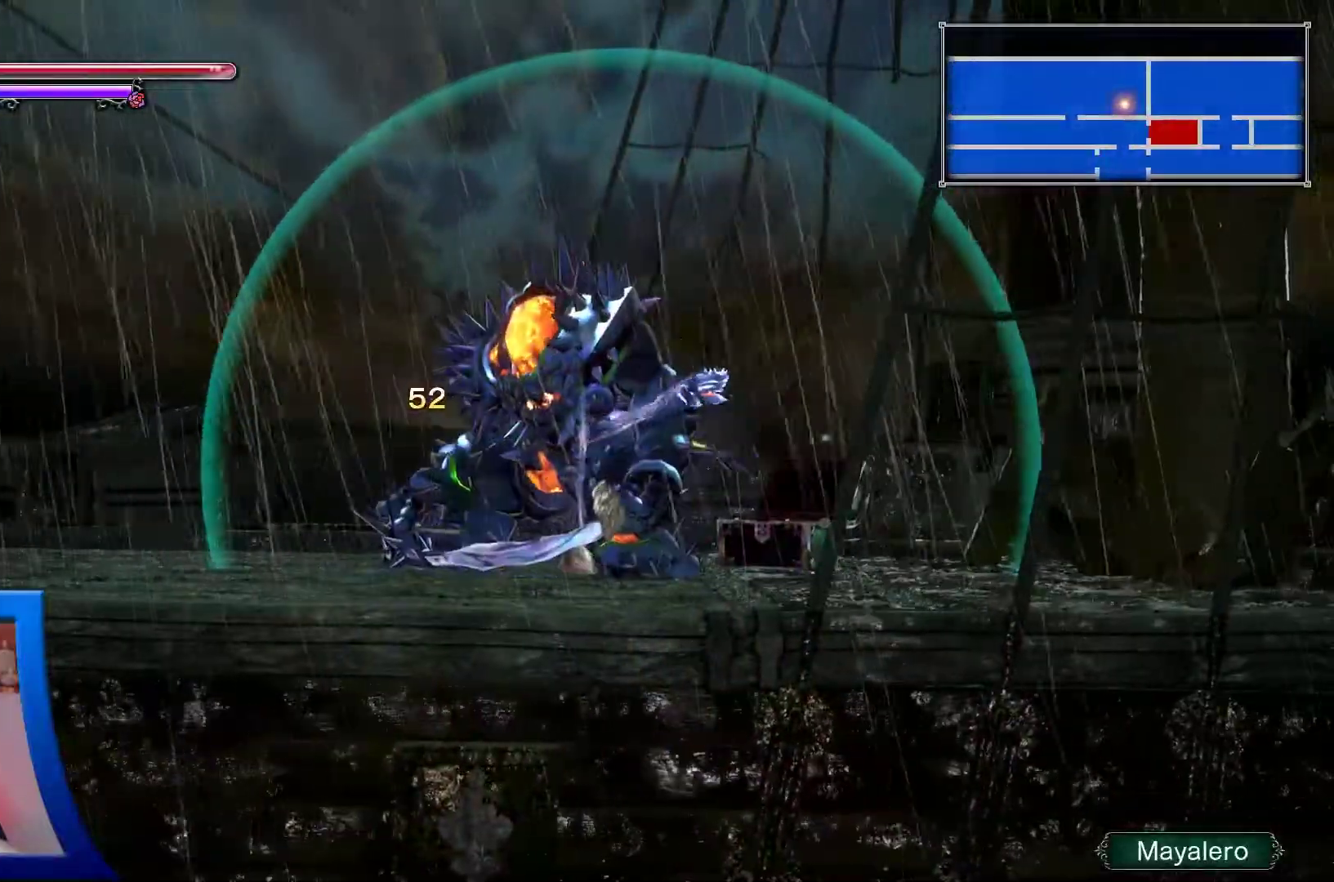
{"dt_ms": 500, "buttons": ["DPAD_RIGHT"], "left_stick": "center", "right_stick": "center", "events": [[83, "X", "down"], [167, "X", "up"], [433, "DPAD_RIGHT", "down"]]}
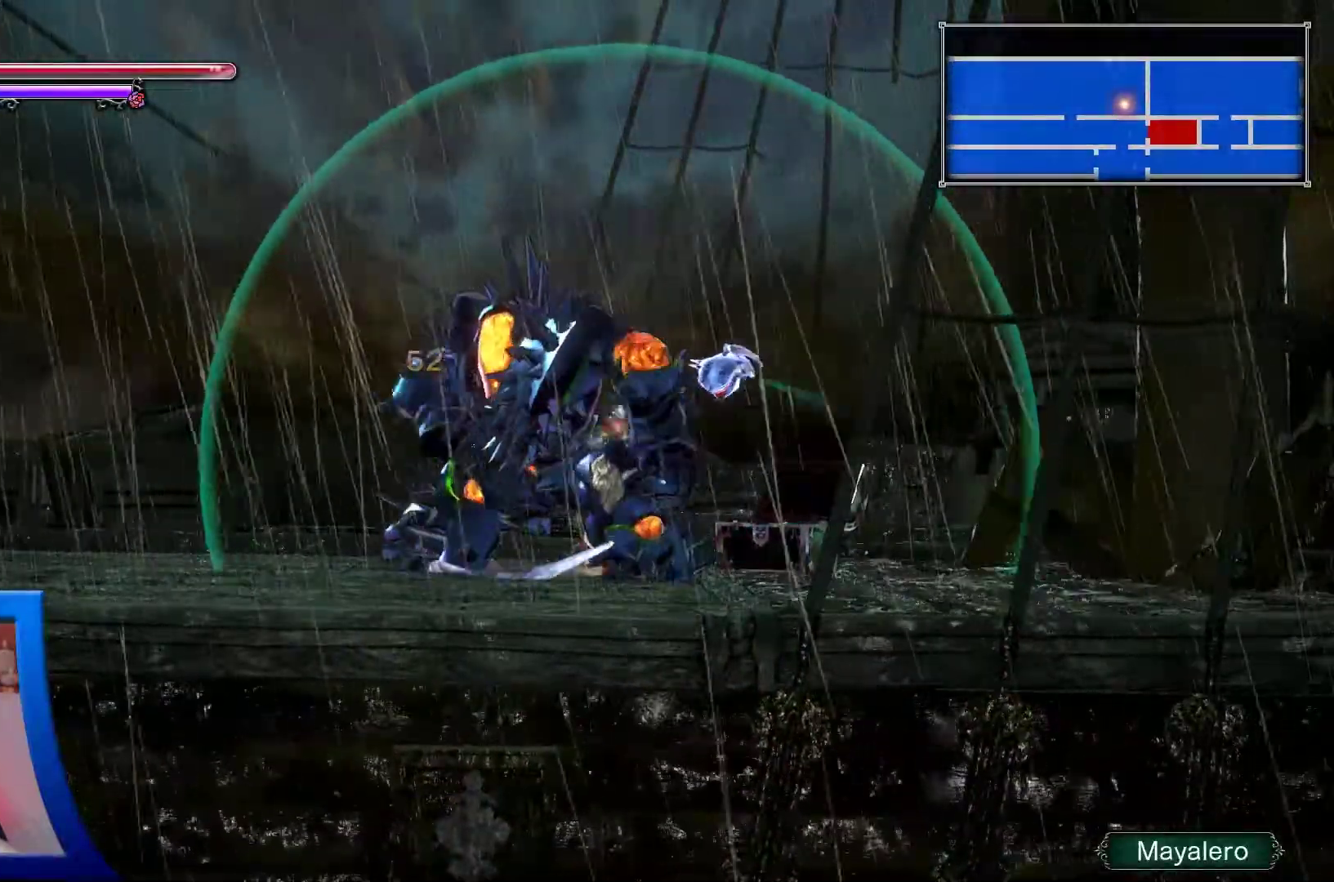
{"dt_ms": 500, "buttons": ["DPAD_RIGHT"], "left_stick": "center", "right_stick": "center", "events": []}
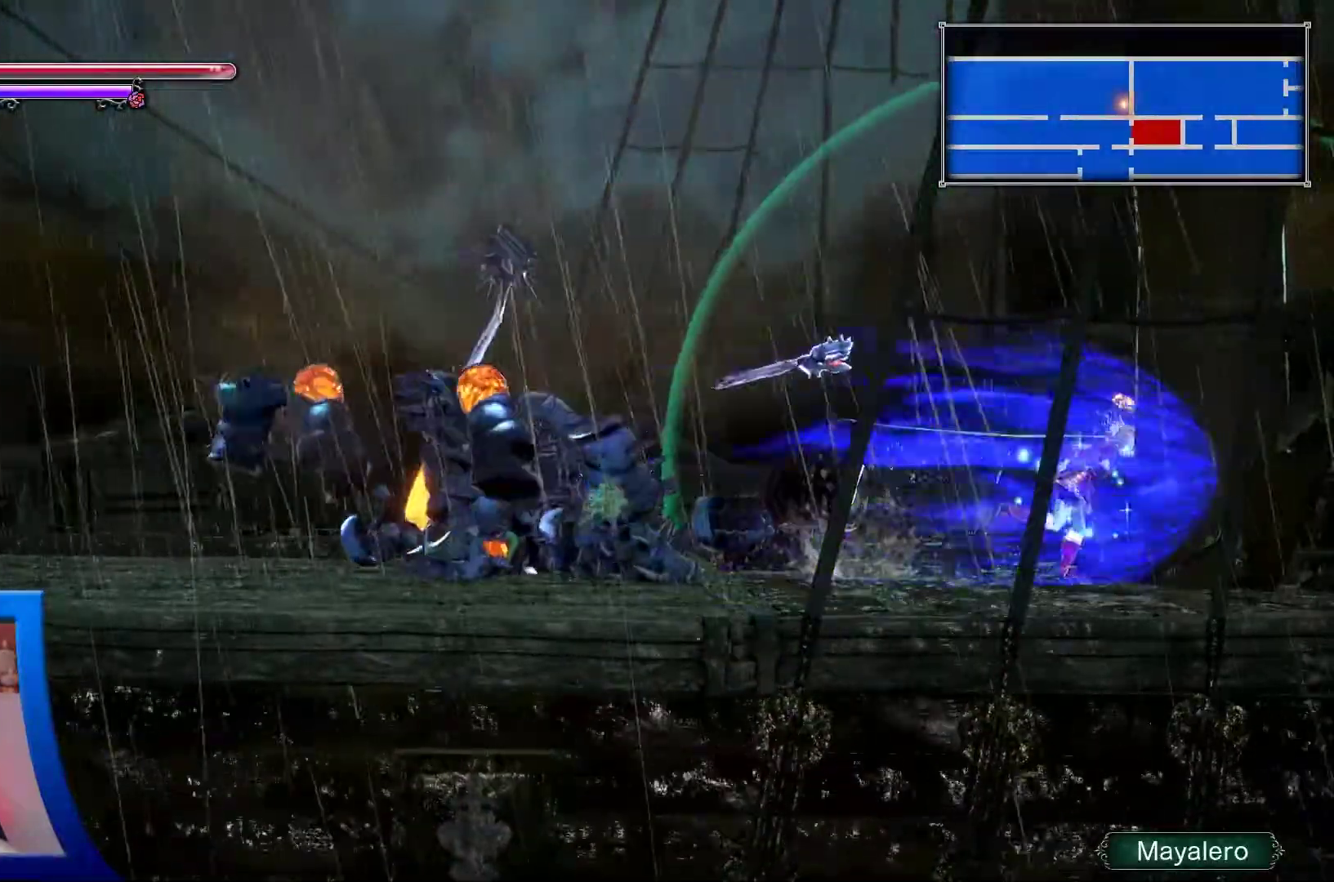
{"dt_ms": 500, "buttons": ["DPAD_UP", "DPAD_RIGHT"], "left_stick": "center", "right_stick": "center", "events": [[283, "DPAD_UP", "down"]]}
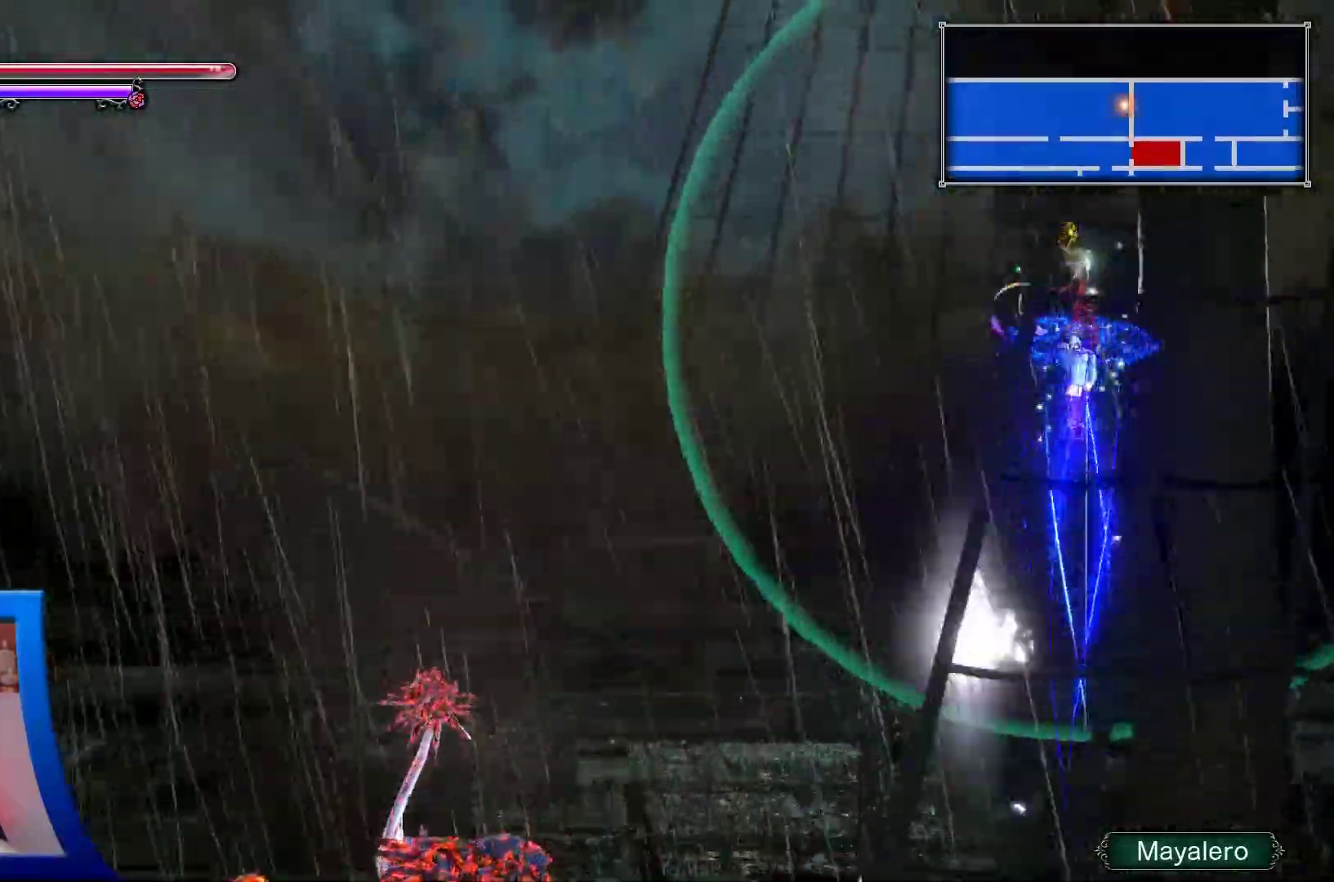
{"dt_ms": 1000, "buttons": ["DPAD_UP", "DPAD_RIGHT"], "left_stick": "center", "right_stick": "center"}
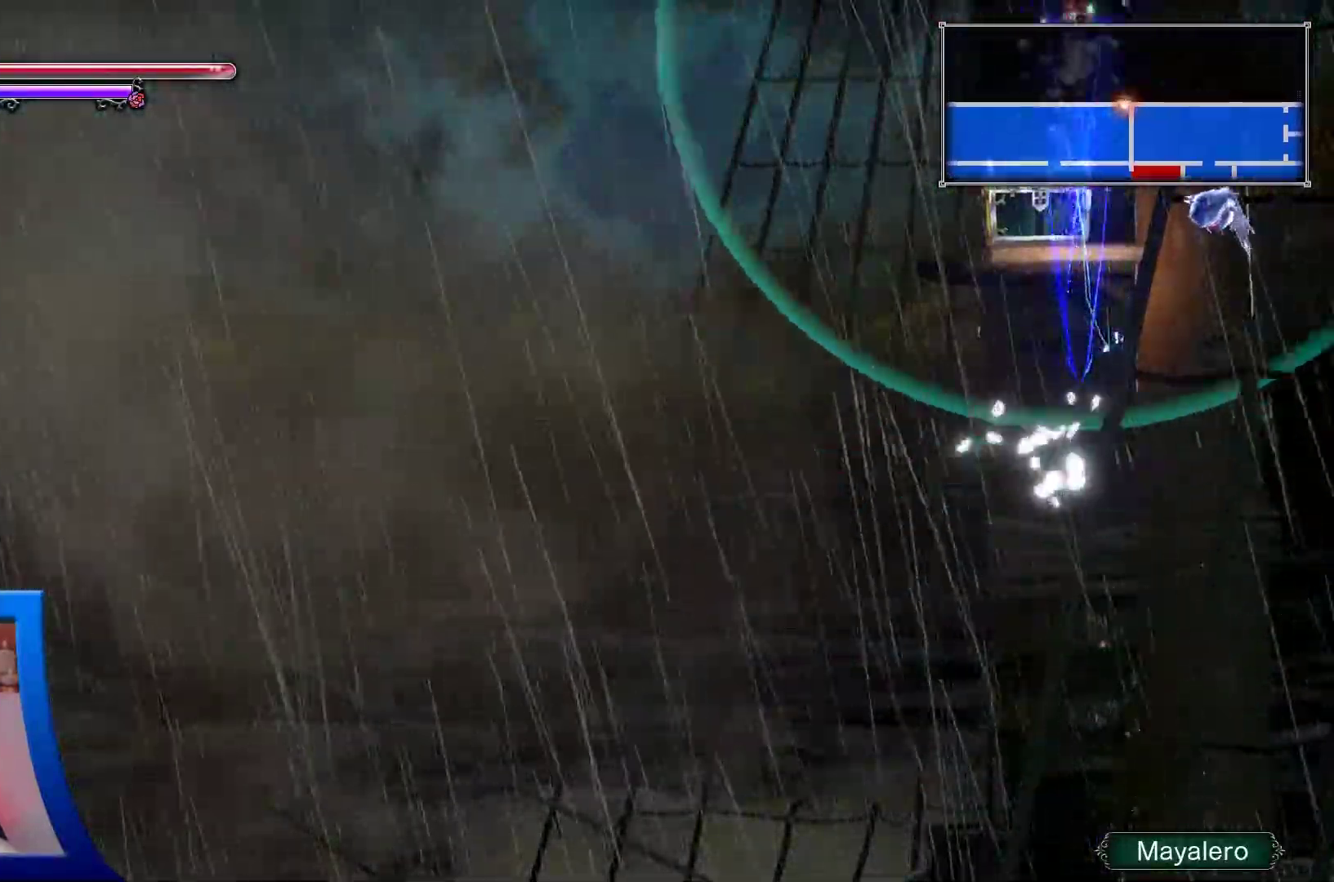
{"dt_ms": 500, "buttons": ["DPAD_UP", "DPAD_RIGHT"], "left_stick": "center", "right_stick": "center", "events": []}
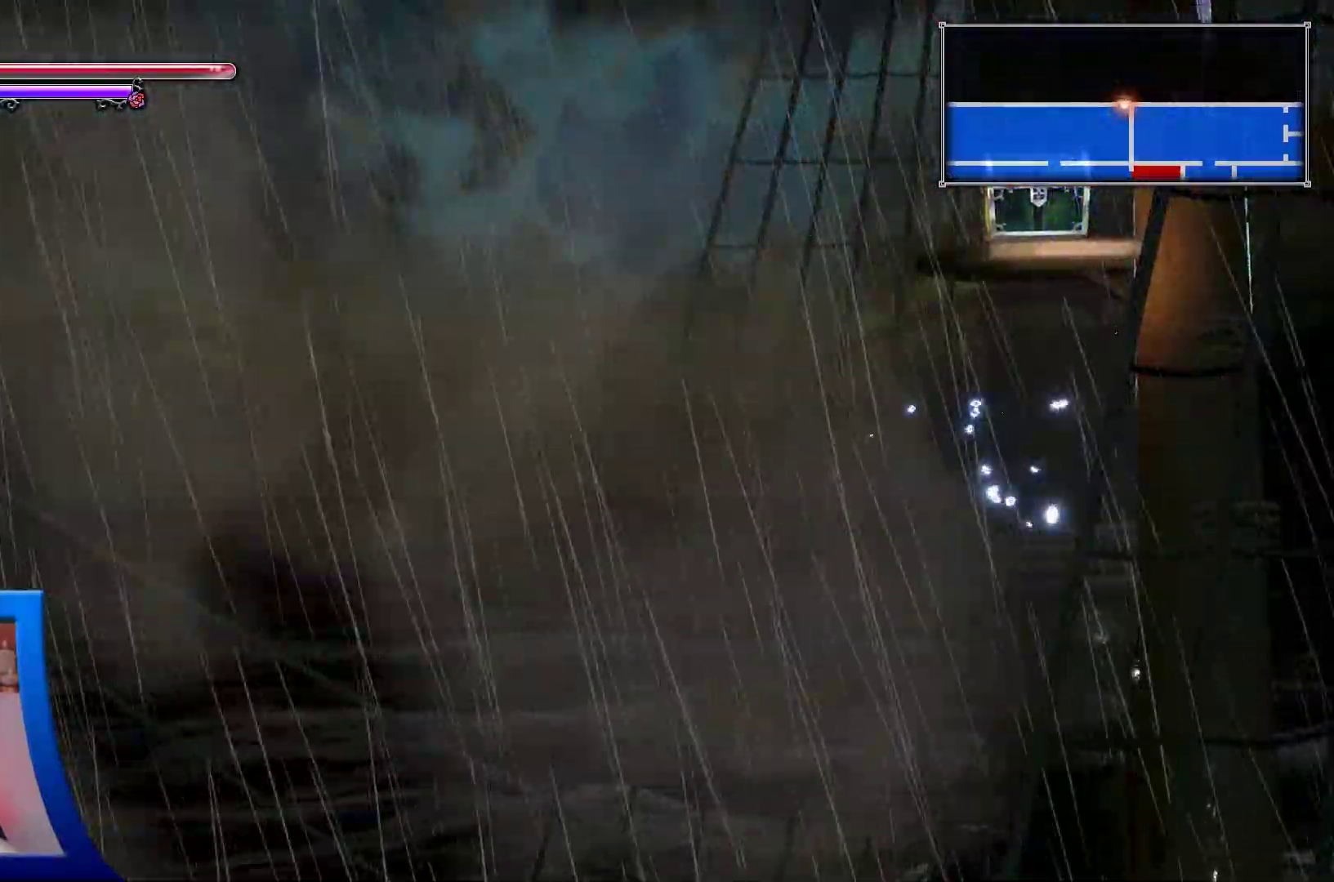
{"dt_ms": 500, "buttons": ["DPAD_UP", "DPAD_RIGHT"], "left_stick": "center", "right_stick": "center", "events": [[433, "DPAD_LEFT", "down"], [500, "DPAD_LEFT", "up"]]}
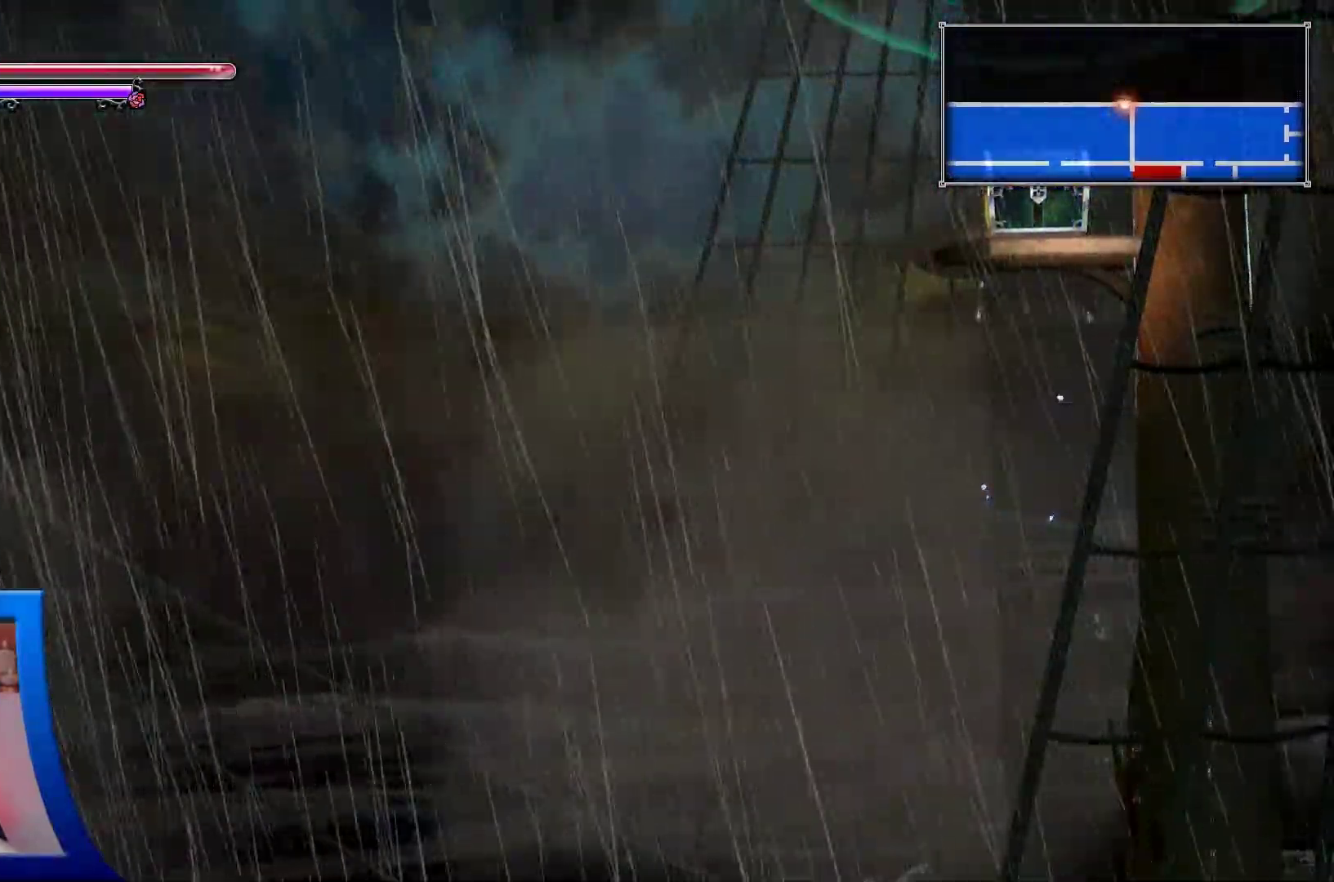
{"dt_ms": 500, "buttons": ["DPAD_RIGHT"], "left_stick": "center", "right_stick": "center", "events": [[300, "DPAD_UP", "up"]]}
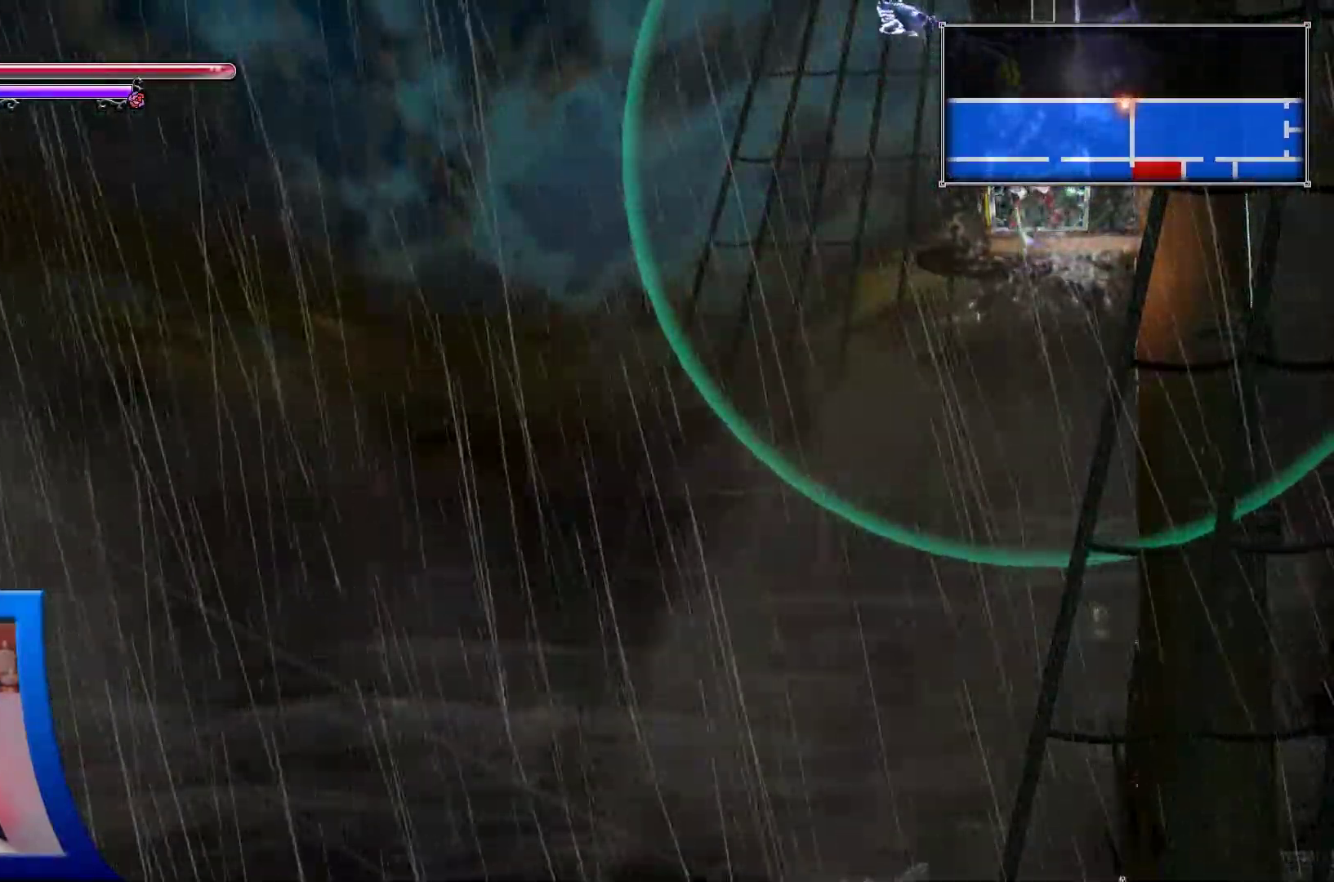
{"dt_ms": 500, "buttons": [], "left_stick": "center", "right_stick": "center", "events": [[100, "DPAD_UP", "down"], [233, "DPAD_UP", "up"], [300, "DPAD_RIGHT", "up"]]}
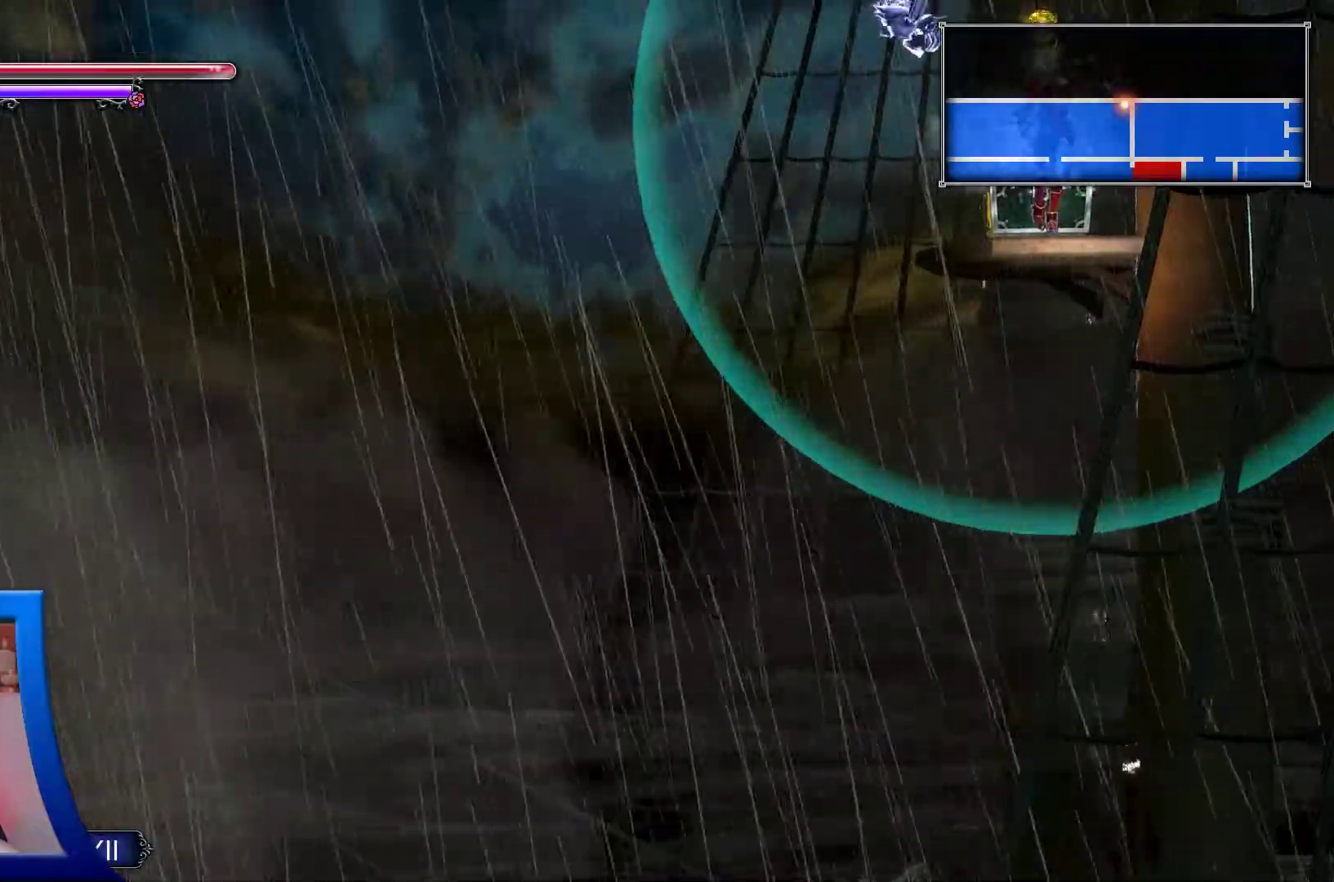
{"dt_ms": 500, "buttons": [], "left_stick": "center", "right_stick": "center", "events": []}
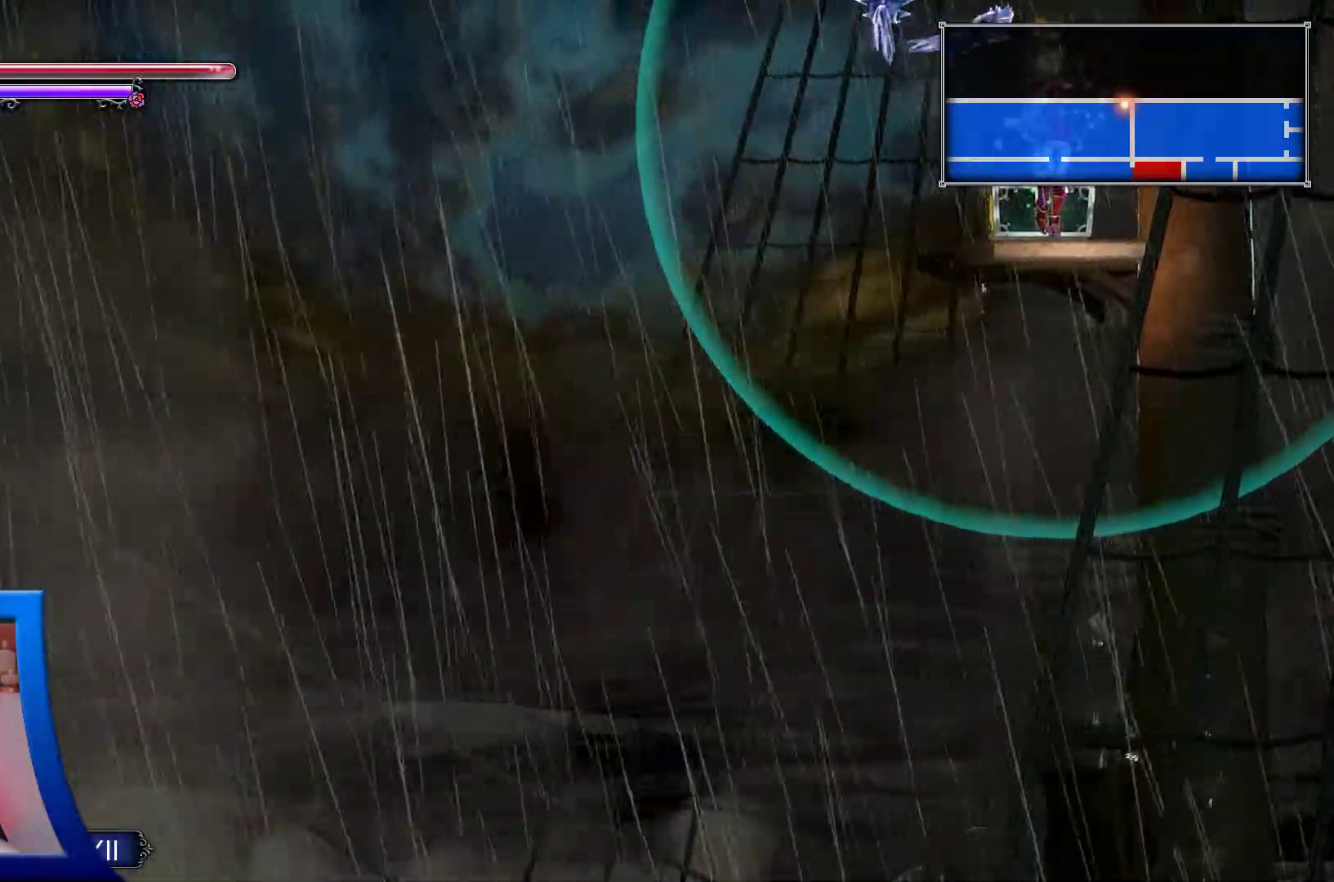
{"dt_ms": 500, "buttons": [], "left_stick": "center", "right_stick": "center", "events": []}
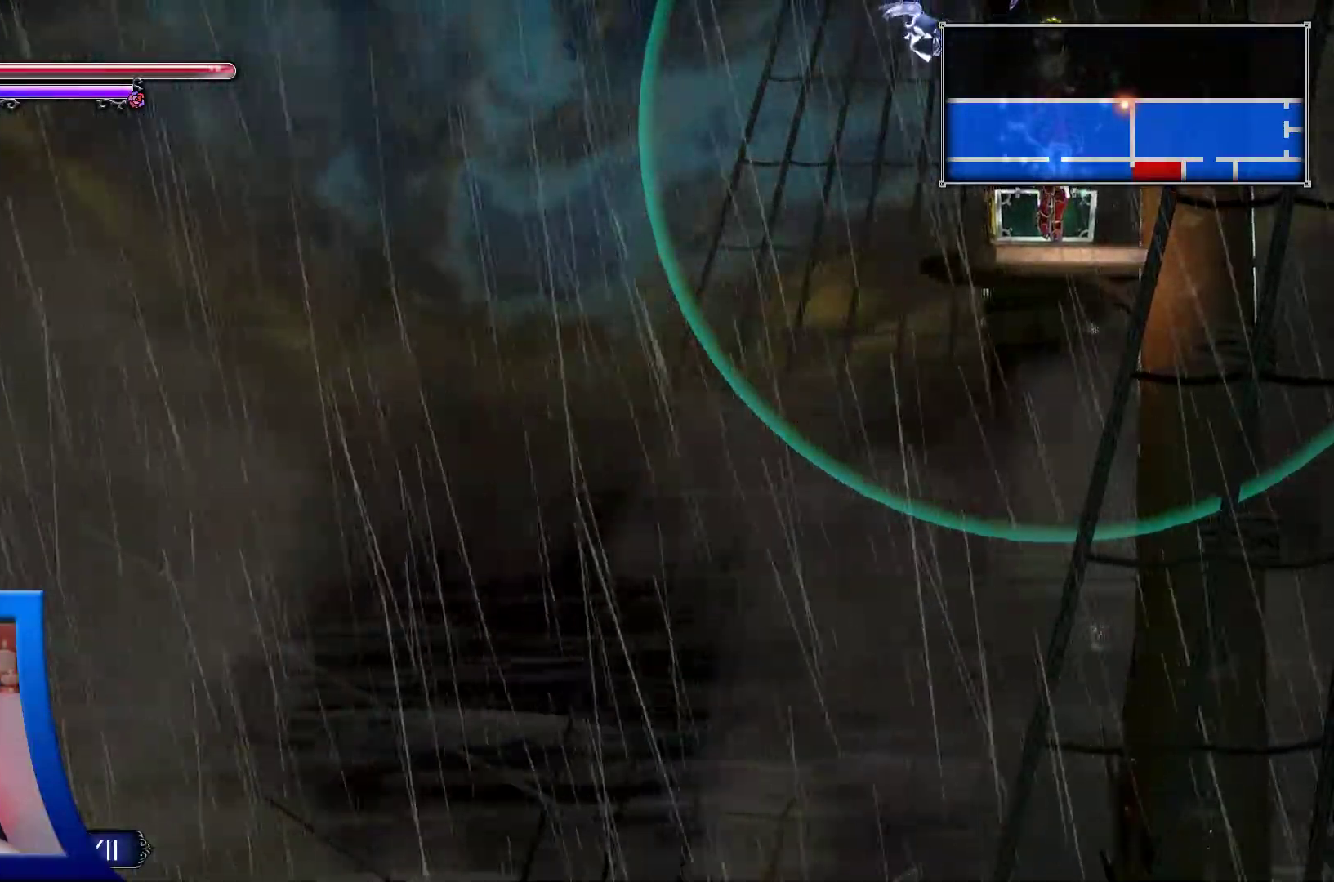
{"dt_ms": 500, "buttons": [], "left_stick": "center", "right_stick": "center", "events": []}
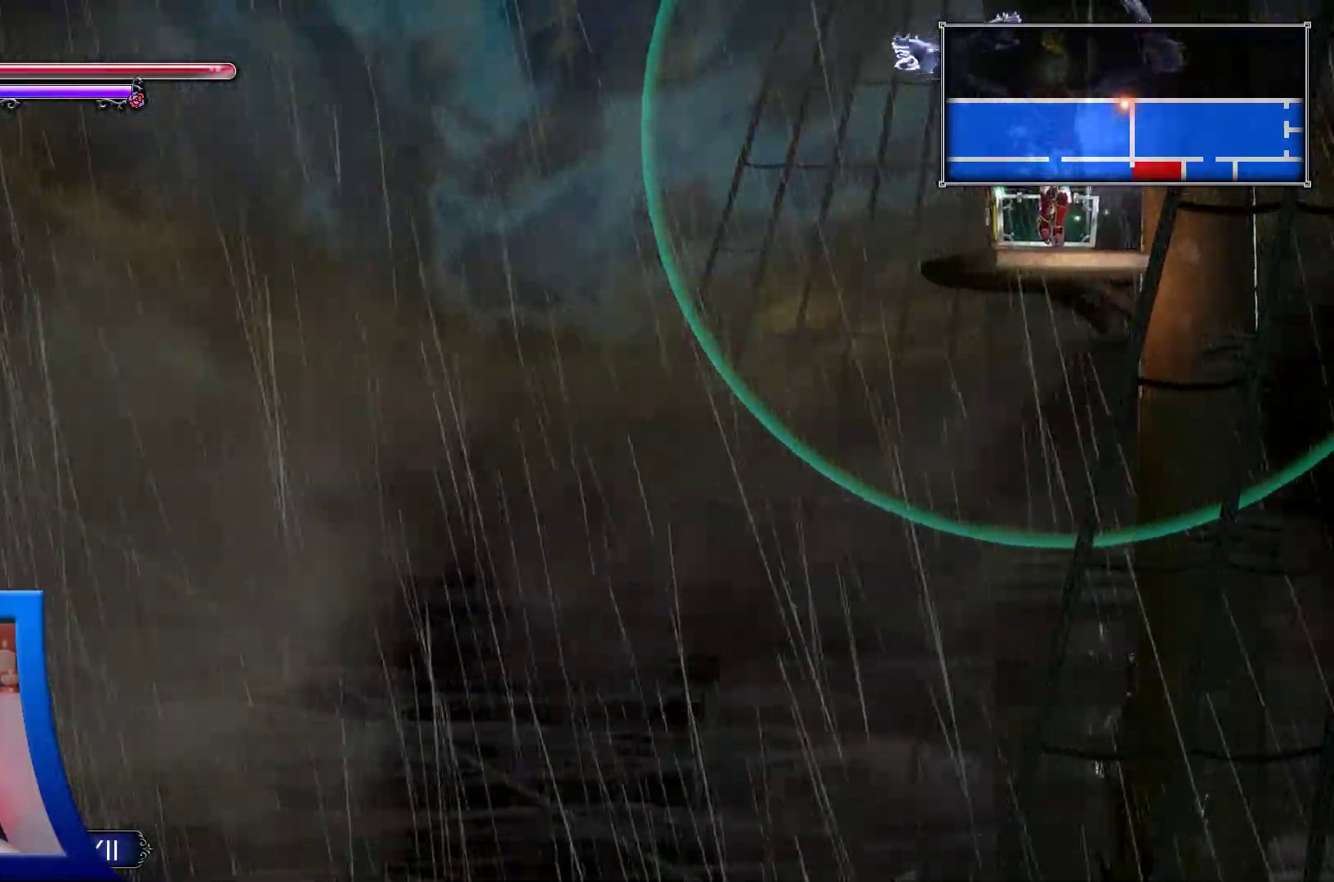
{"dt_ms": 500, "buttons": ["A", "DPAD_LEFT"], "left_stick": "center", "right_stick": "center", "events": [[200, "DPAD_LEFT", "down"], [233, "A", "down"]]}
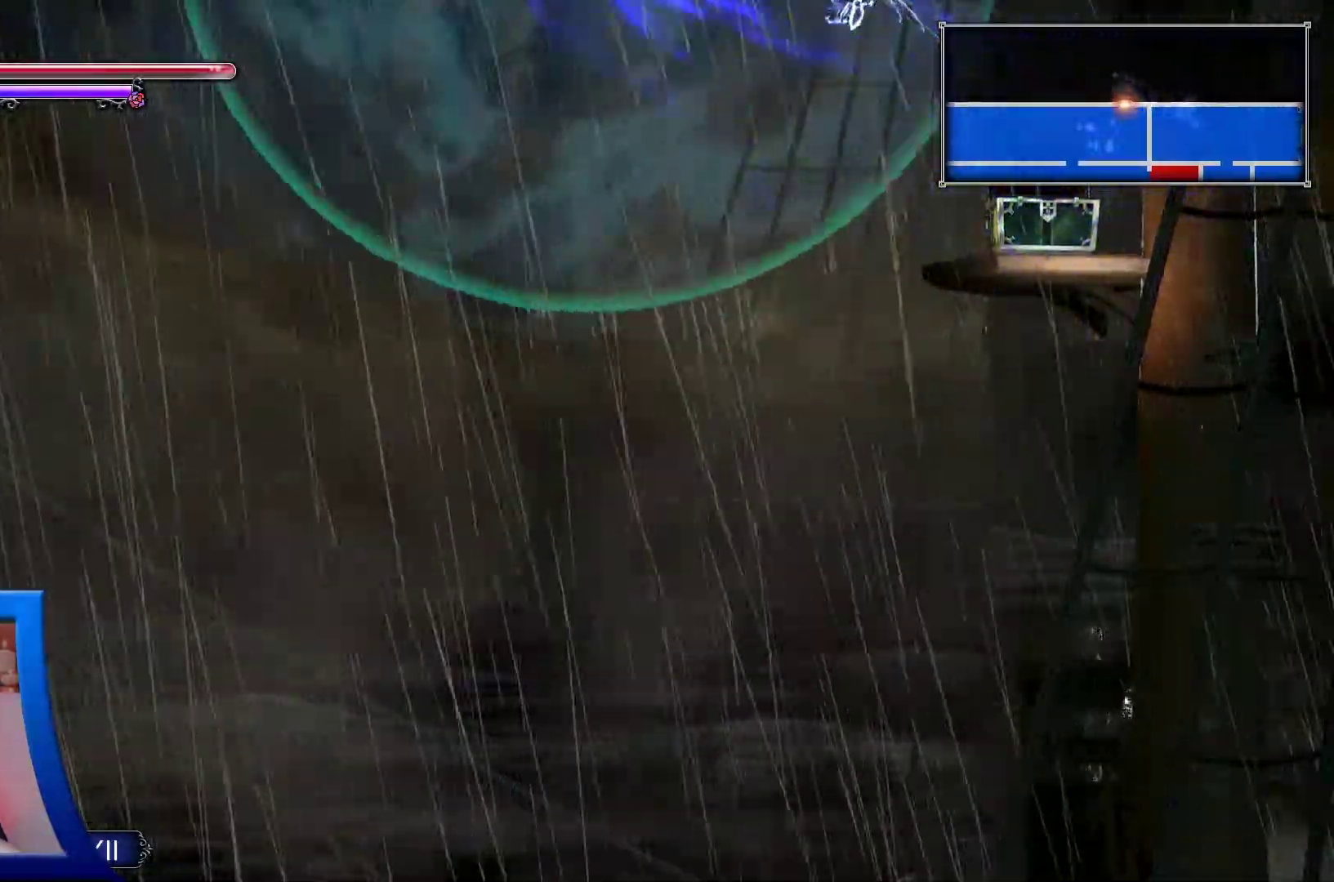
{"dt_ms": 500, "buttons": ["A", "DPAD_LEFT"], "left_stick": "center", "right_stick": "center", "events": []}
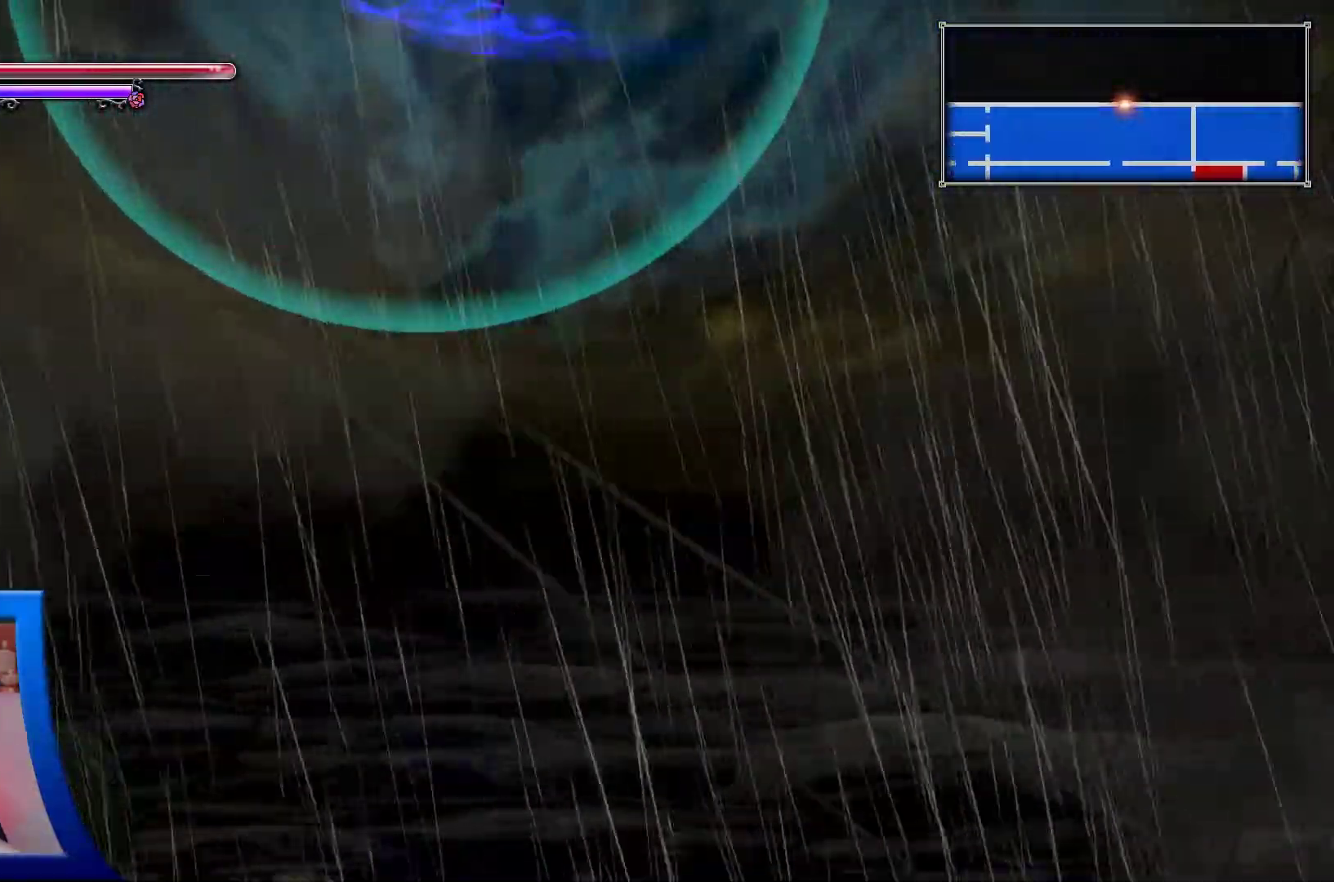
{"dt_ms": 500, "buttons": ["DPAD_UP", "DPAD_LEFT"], "left_stick": "center", "right_stick": "center", "events": [[150, "A", "up"], [150, "DPAD_UP", "down"]]}
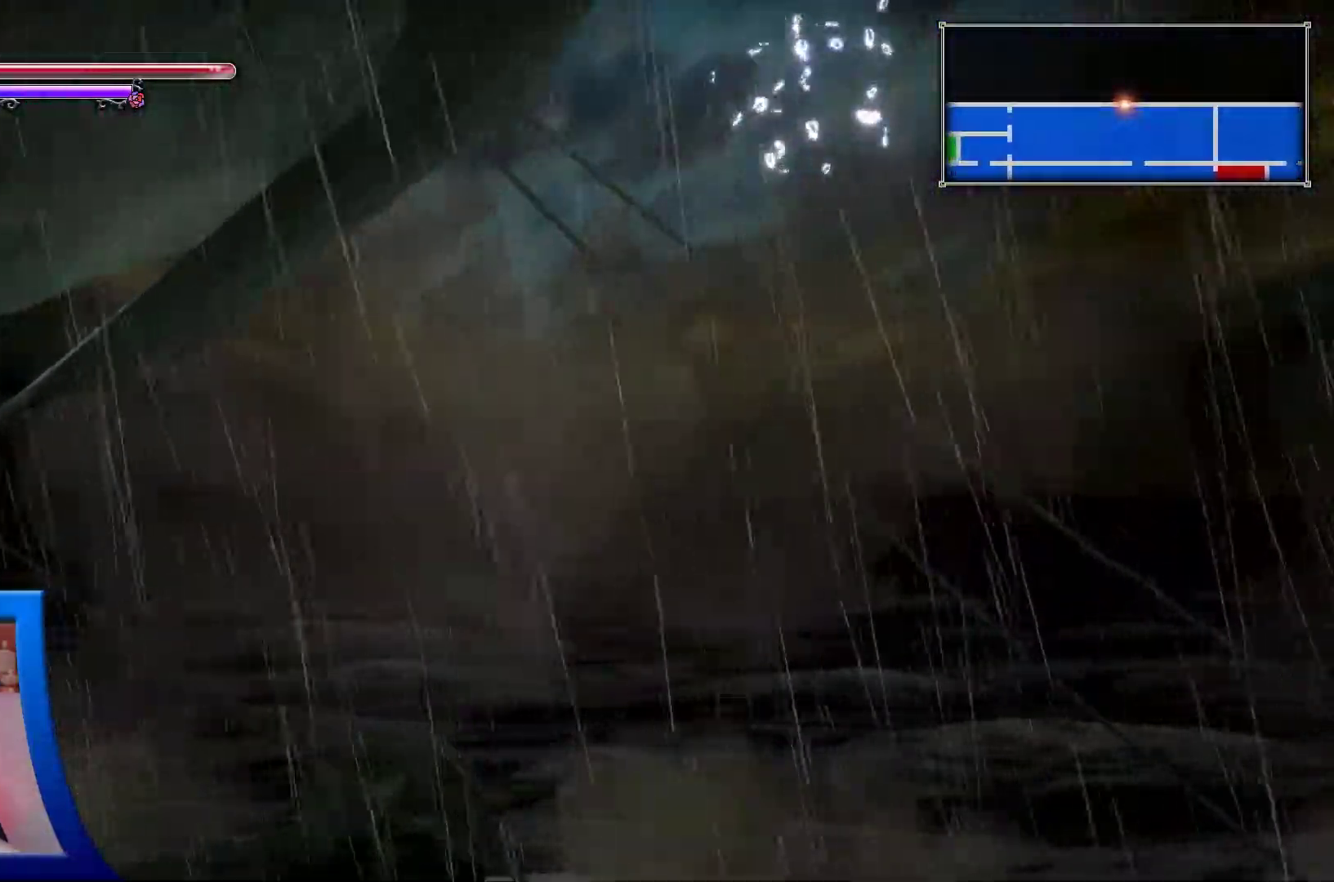
{"dt_ms": 500, "buttons": ["A", "DPAD_UP", "DPAD_LEFT"], "left_stick": "center", "right_stick": "center", "events": [[150, "A", "down"]]}
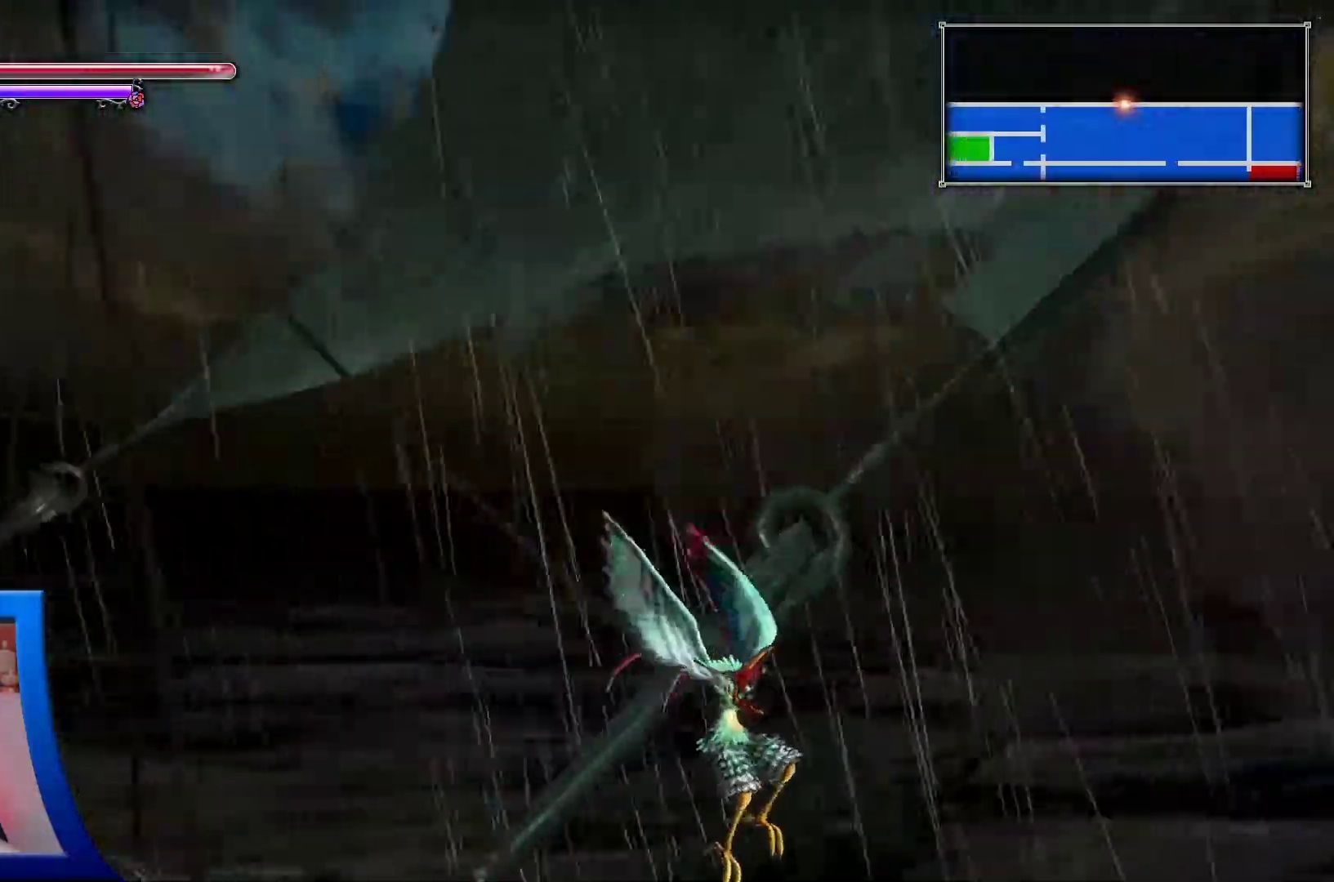
{"dt_ms": 500, "buttons": ["DPAD_UP", "DPAD_LEFT"], "left_stick": "center", "right_stick": "center", "events": [[250, "A", "up"], [333, "DPAD_UP", "up"], [400, "DPAD_UP", "down"]]}
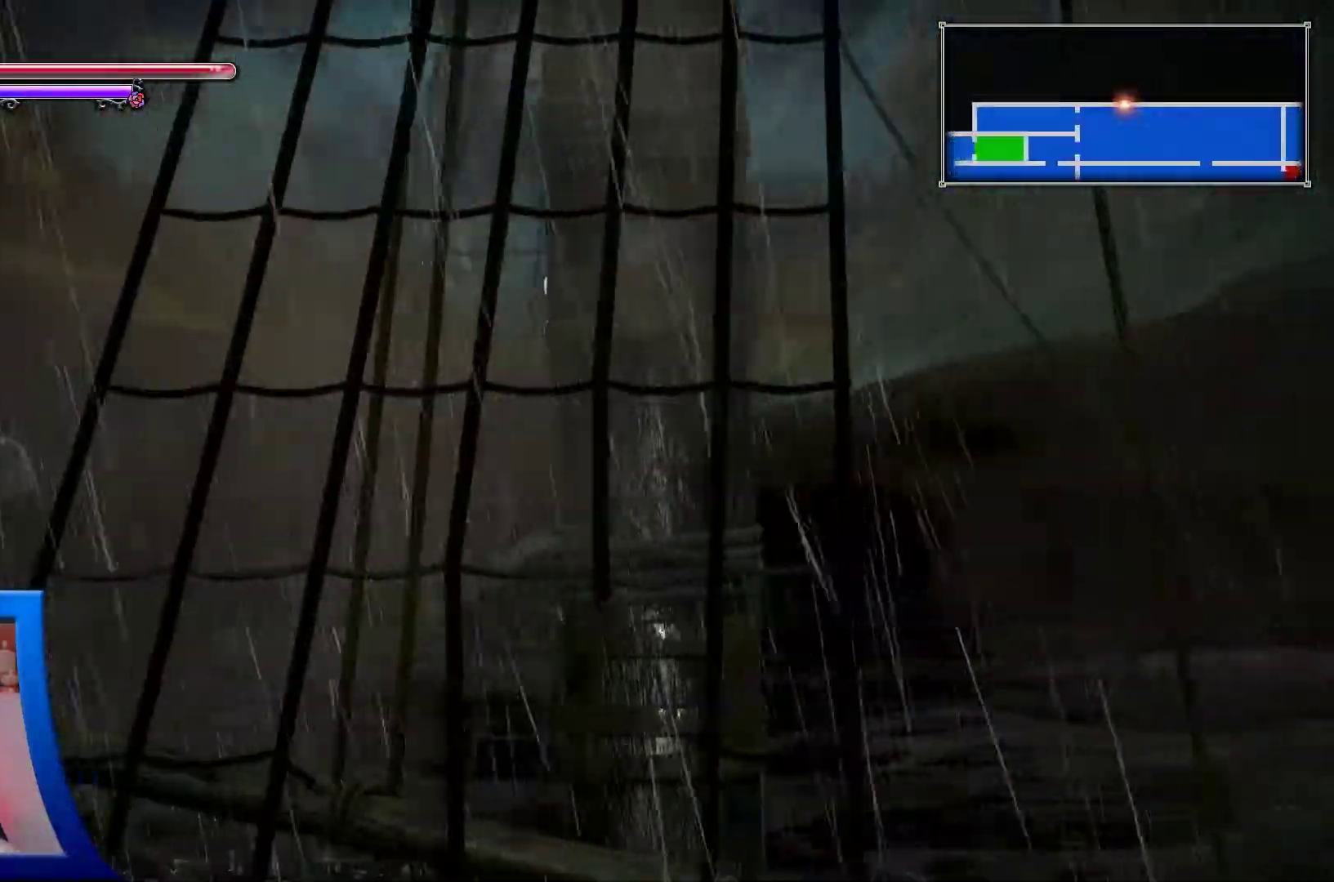
{"dt_ms": 500, "buttons": ["A", "DPAD_UP", "DPAD_LEFT"], "left_stick": "center", "right_stick": "center", "events": [[350, "A", "down"]]}
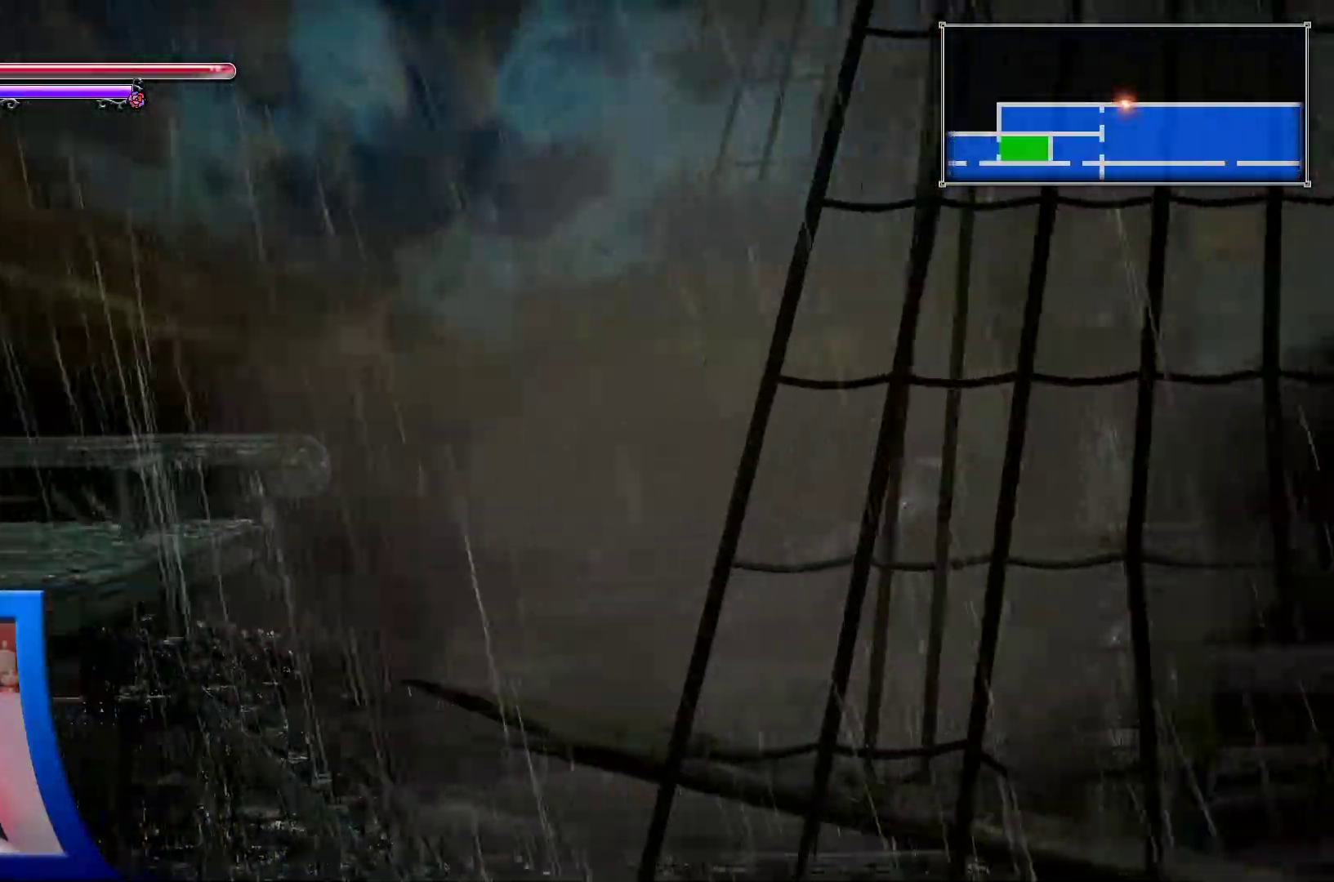
{"dt_ms": 500, "buttons": ["DPAD_UP", "DPAD_LEFT"], "left_stick": "center", "right_stick": "center", "events": [[367, "A", "up"]]}
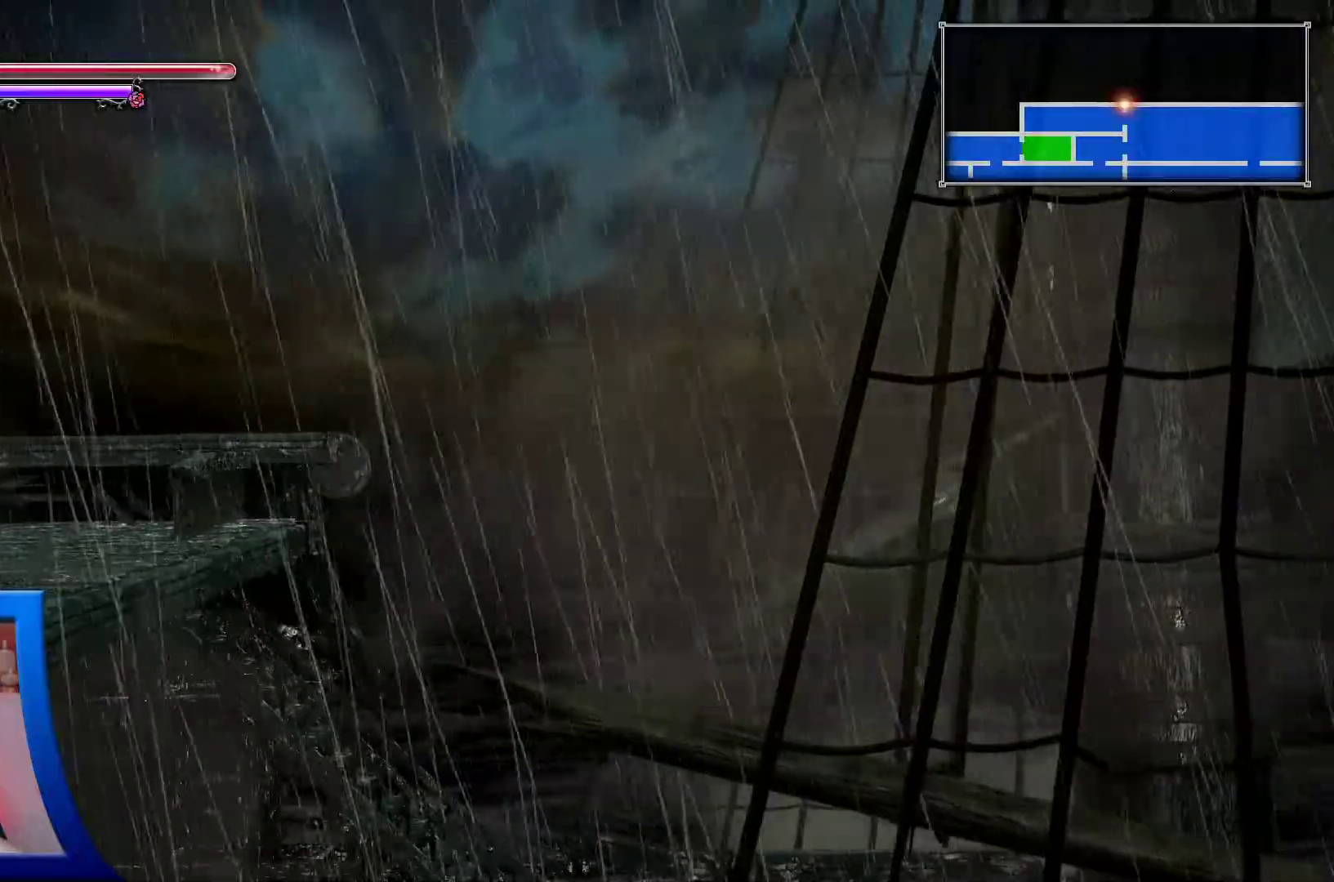
{"dt_ms": 500, "buttons": ["DPAD_LEFT"], "left_stick": "center", "right_stick": "center", "events": [[217, "DPAD_UP", "up"]]}
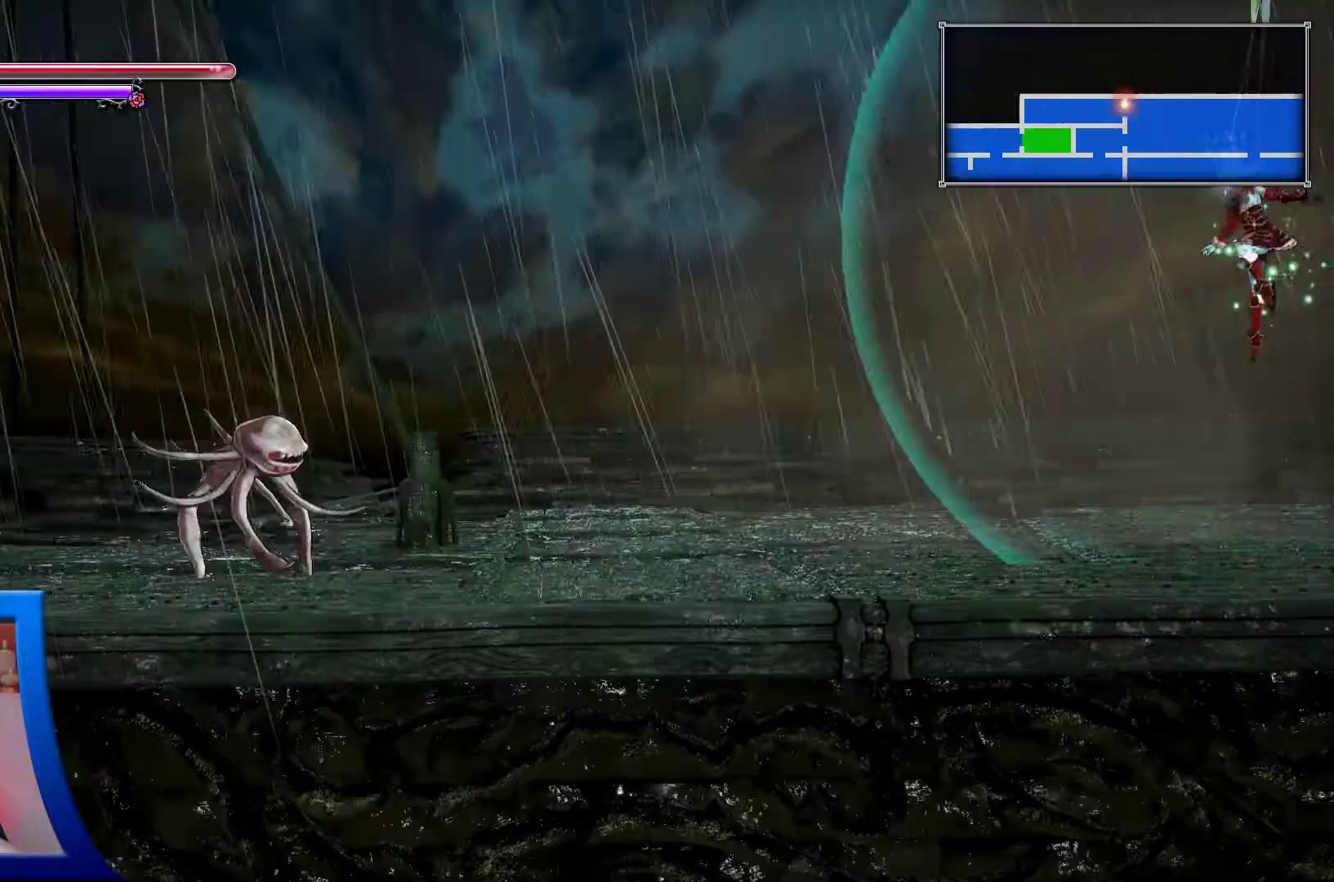
{"dt_ms": 500, "buttons": ["DPAD_LEFT"], "left_stick": "center", "right_stick": "center", "events": []}
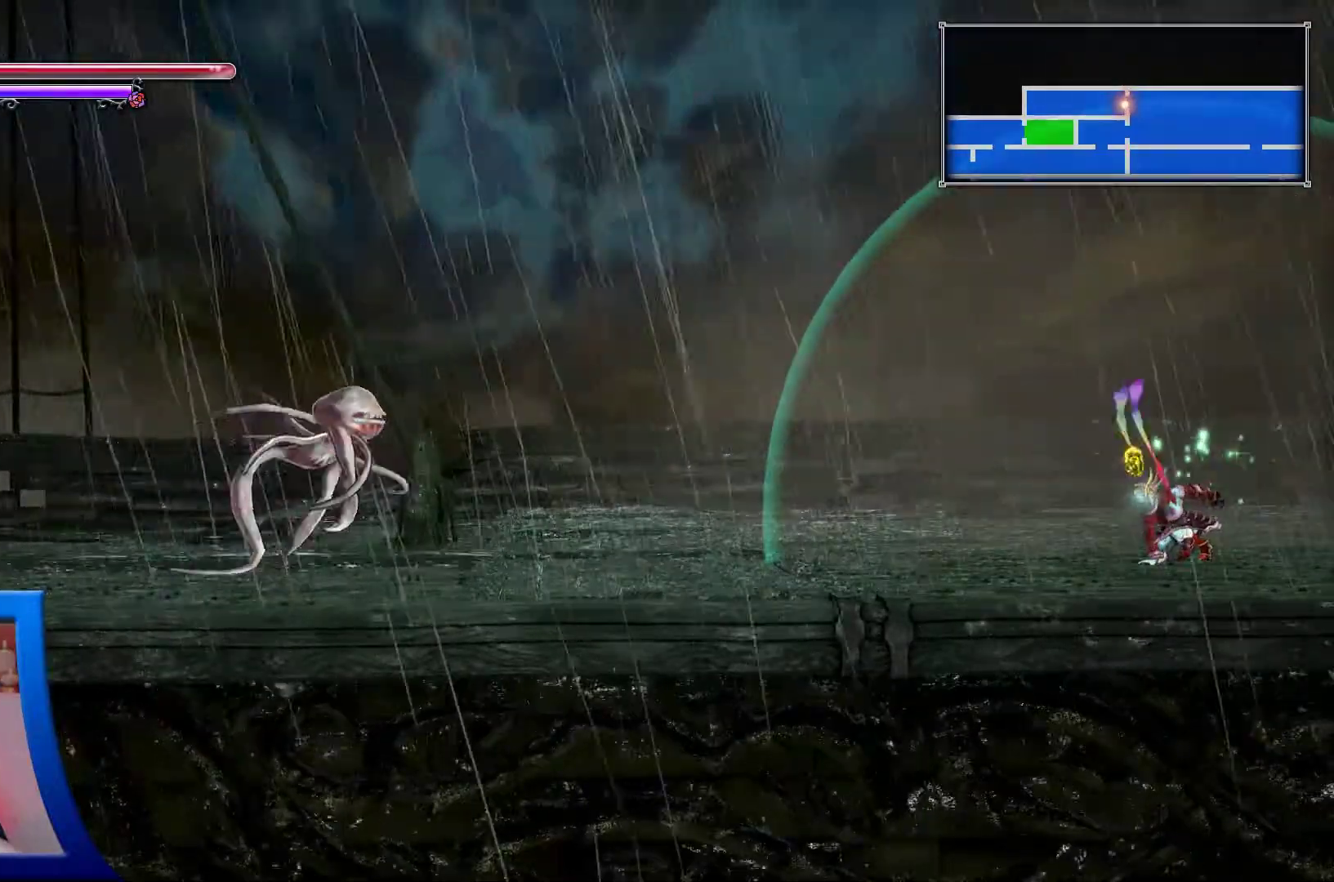
{"dt_ms": 500, "buttons": ["DPAD_LEFT"], "left_stick": "center", "right_stick": "center", "events": []}
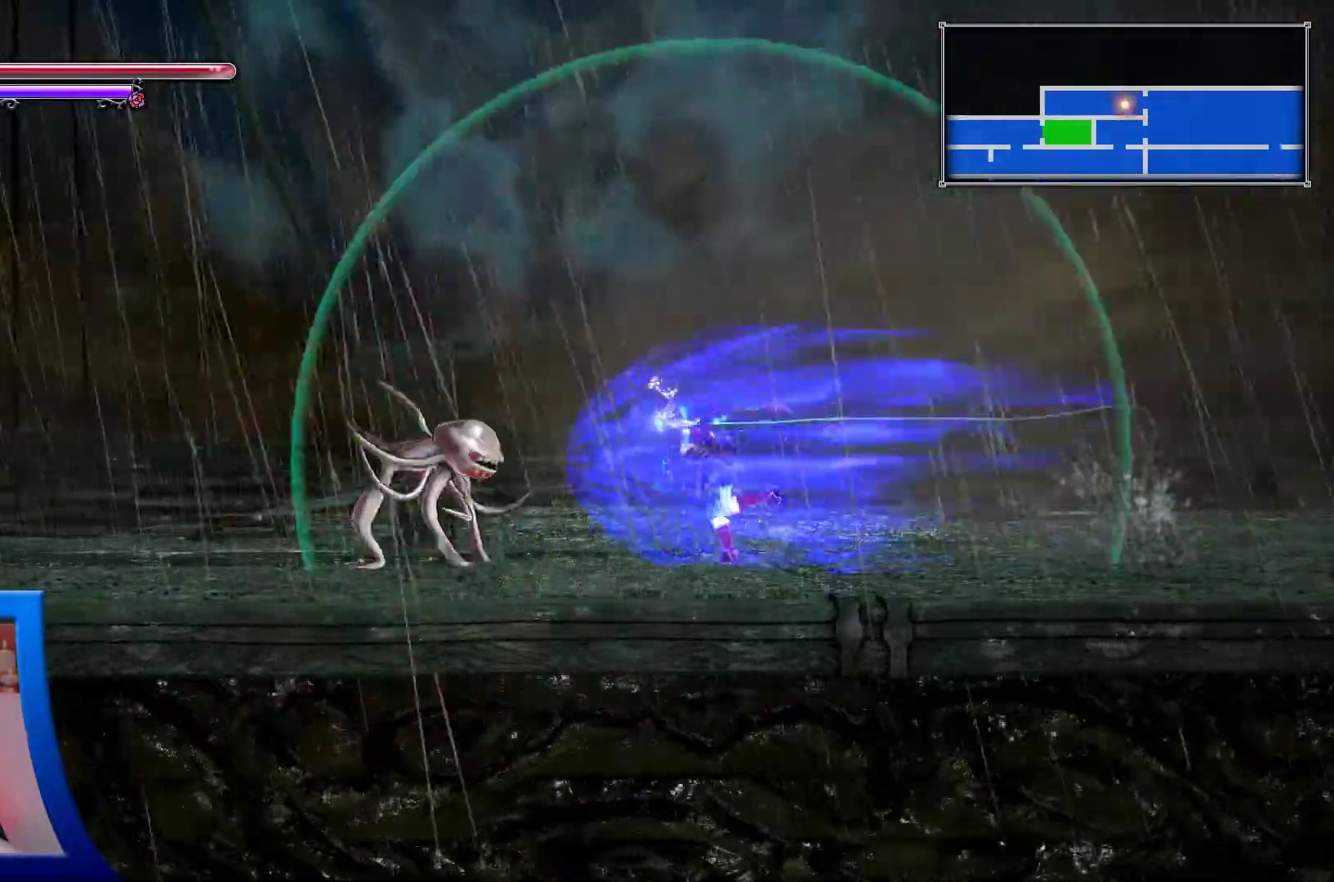
{"dt_ms": 500, "buttons": ["DPAD_LEFT"], "left_stick": "center", "right_stick": "center", "events": []}